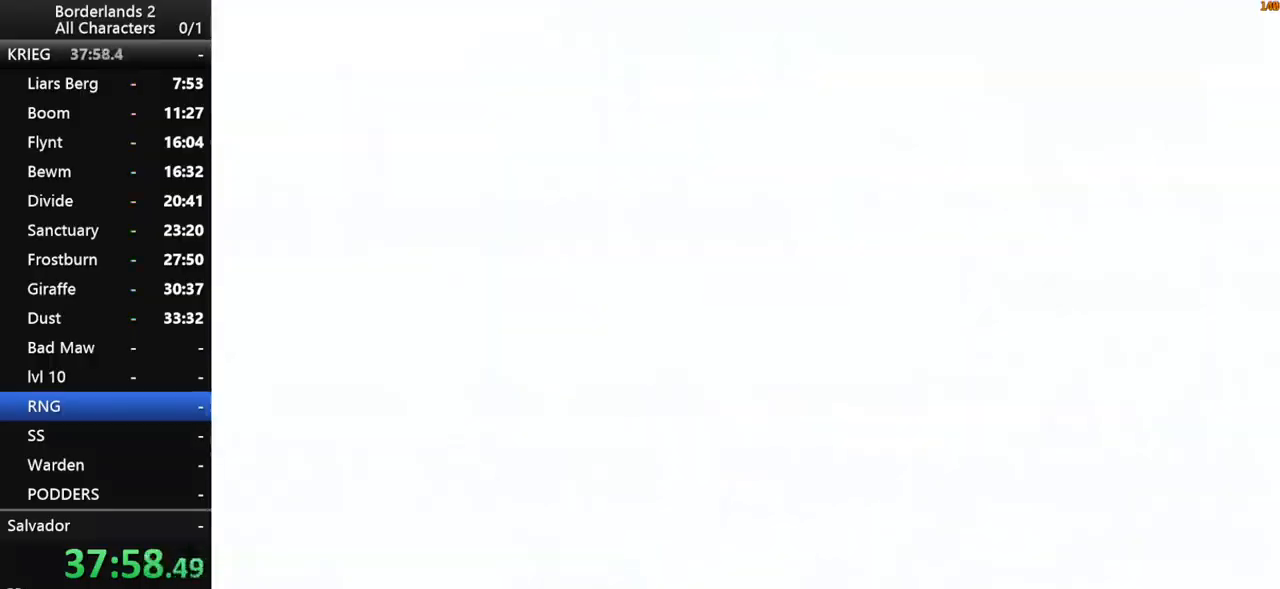
Gameplay with keyboard and mouse; each line is a JSON object with the keys and mouse buttons held at the frame after it. "events" lists presses ("down") and releases ("up") of "1", "2", "3", "4", "a", "b", "c", "ctrl", "d", "down", "e", "end", "escape", "f", "g", "left", "q", "r", "return", "right", "s", "shift", "space", "t", "up", "v", "w", "x", "y", "z", "mouse_left", "mouse_middle", "mouse_right", "mouse_wheel_up" and "mouse_wheel_down" between this image and that frame as [ms after this image, input, new state], when the widget could be followed in between. "mouse_left", "mouse_middle", "mouse_right", "mouse_wheel_up", "mouse_wheel_down" = the "left", "middle", "right", "wheel_up", "wheel_down" buttons of the "mouse" list. No other keys are recorded. "mouse_move" is the direction in which the mouse moves at that frame (one of eight, or "still"), when it could be read. Not read: other_keys tab.
{"keys": ["shift", "w"], "mouse": [], "mouse_move": "left", "events": [[150, "a", "down"], [250, "w", "down"], [300, "a", "up"], [300, "shift", "down"], [433, "shift", "up"], [483, "shift", "down"]]}
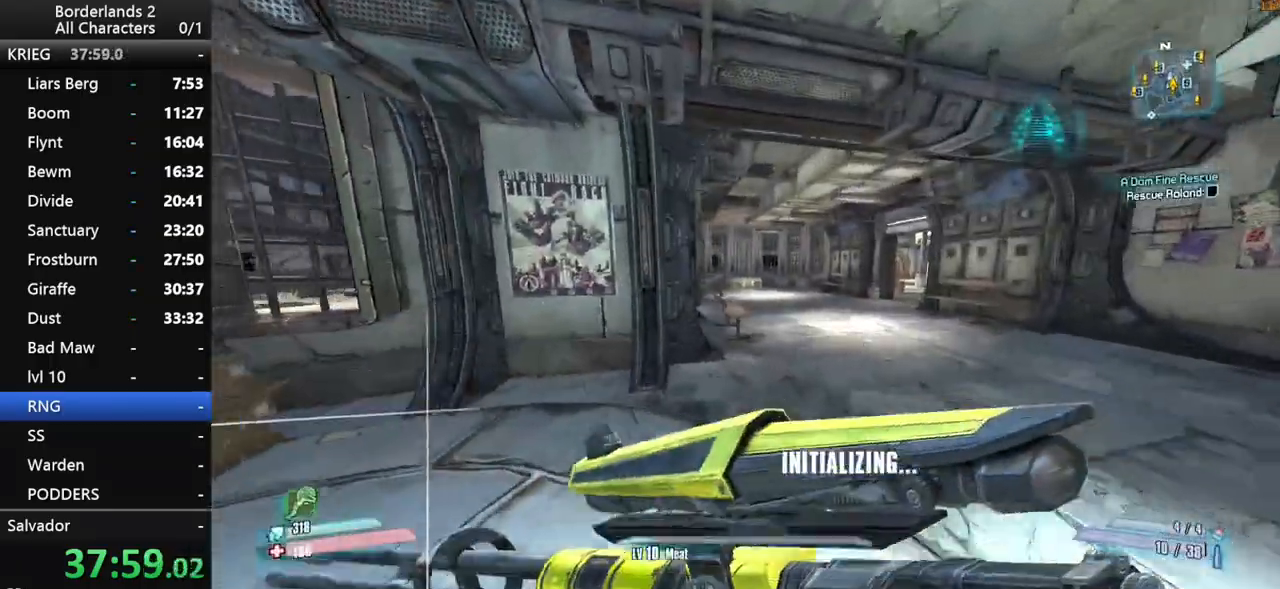
{"keys": ["shift", "w"], "mouse": [], "mouse_move": "still", "events": []}
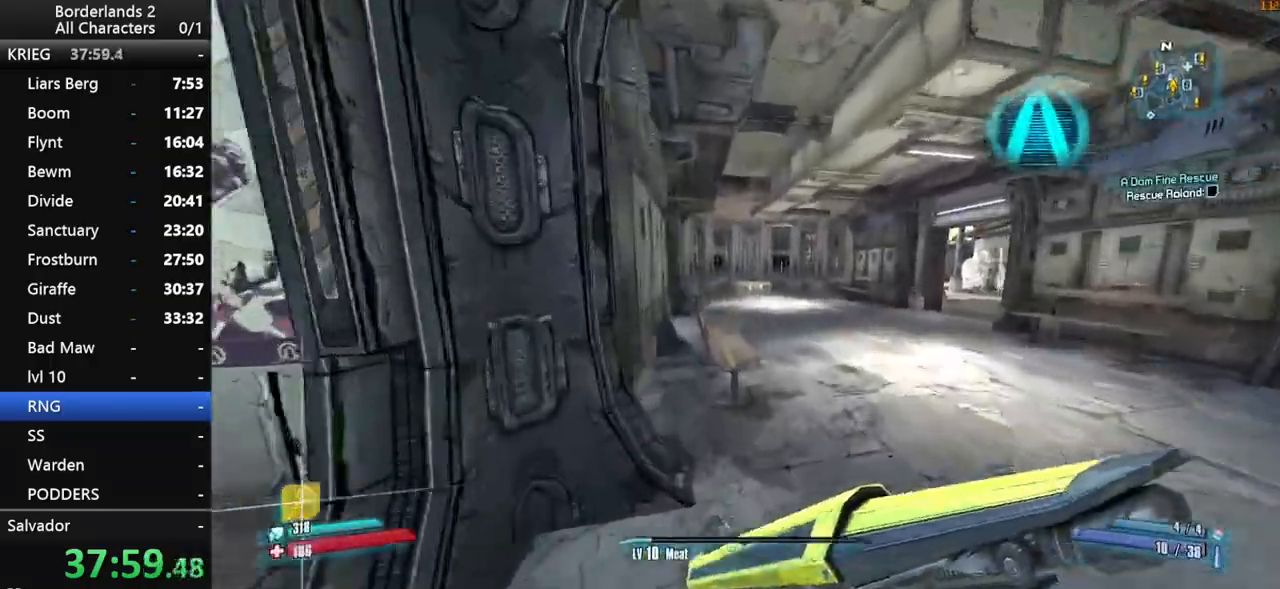
{"keys": ["w"], "mouse": [], "mouse_move": "still", "events": [[33, "d", "down"], [233, "shift", "up"], [266, "d", "up"], [266, "shift", "down"], [416, "shift", "up"]]}
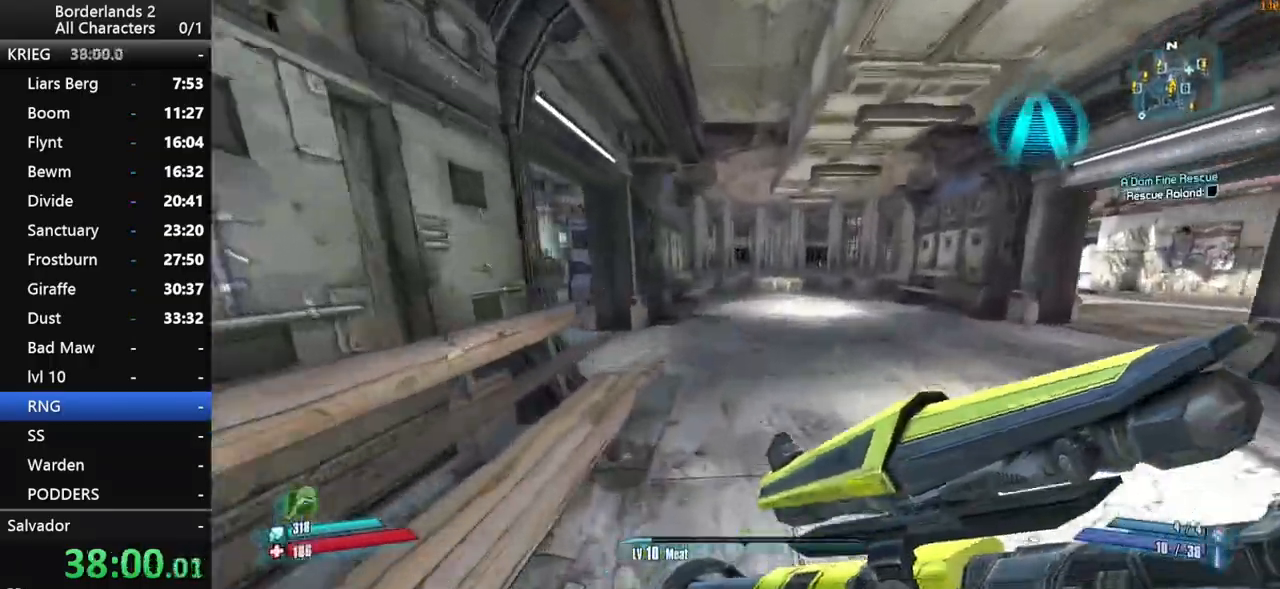
{"keys": ["w"], "mouse": [], "mouse_move": "still", "events": [[16, "shift", "down"], [100, "shift", "up"]]}
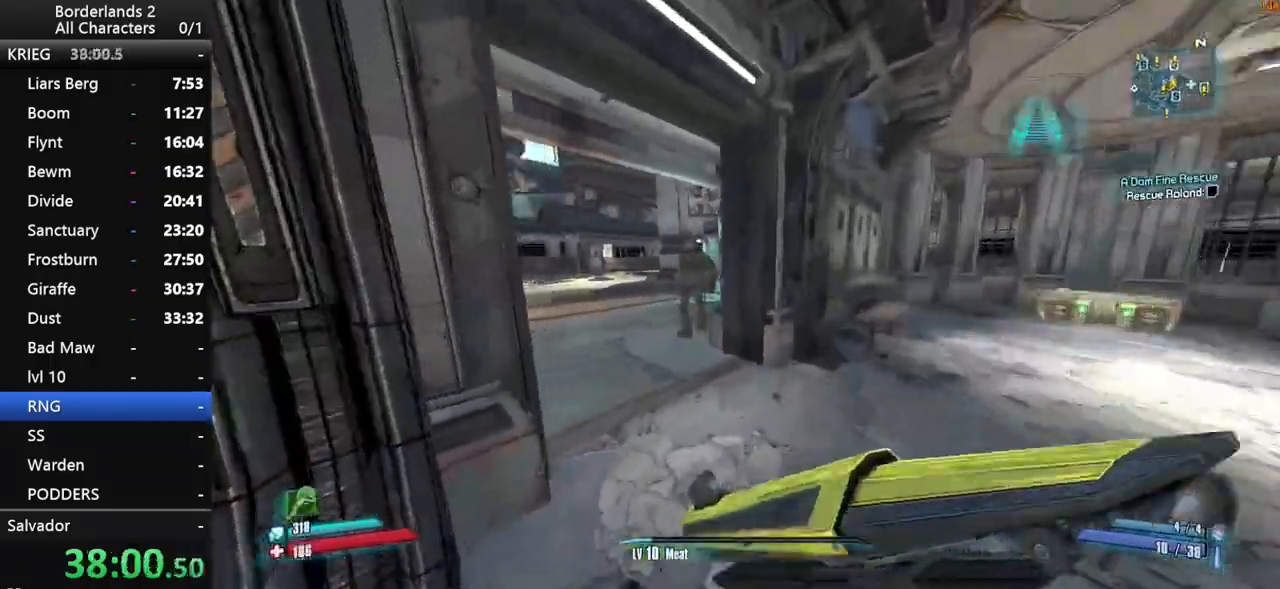
{"keys": ["1", "w"], "mouse": [], "mouse_move": "still", "events": [[500, "1", "down"]]}
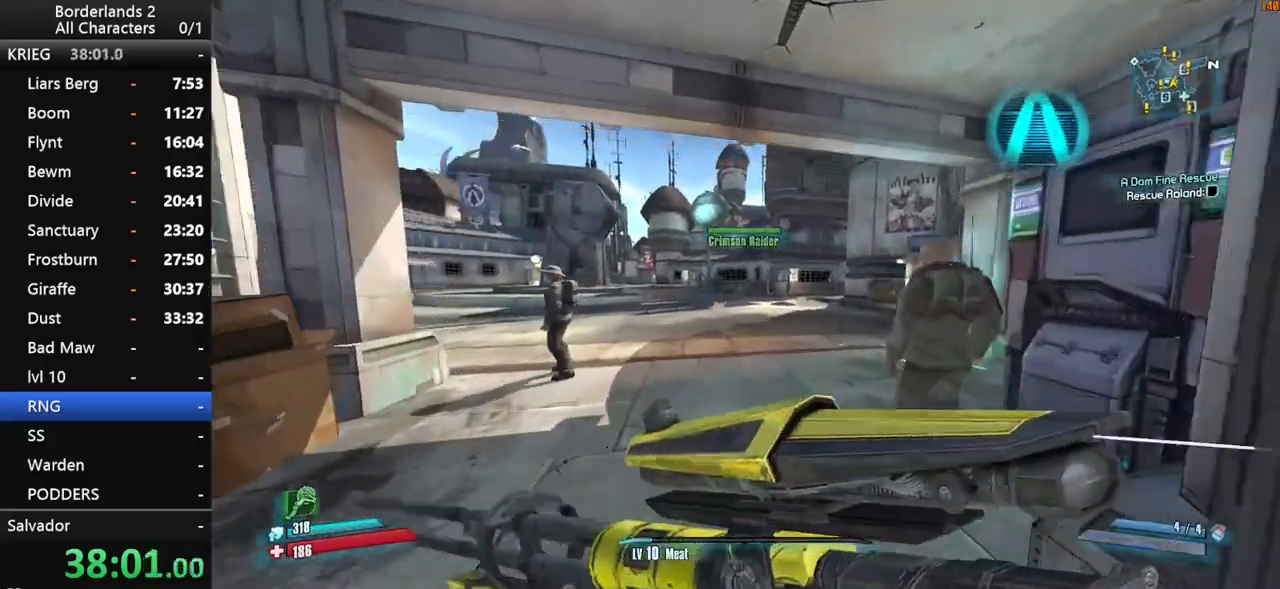
{"keys": ["1", "shift", "w"], "mouse": [], "mouse_move": "right", "events": [[33, "2", "down"], [266, "2", "up"], [316, "1", "up"], [316, "shift", "down"], [416, "1", "down"], [466, "2", "down"], [500, "2", "up"]]}
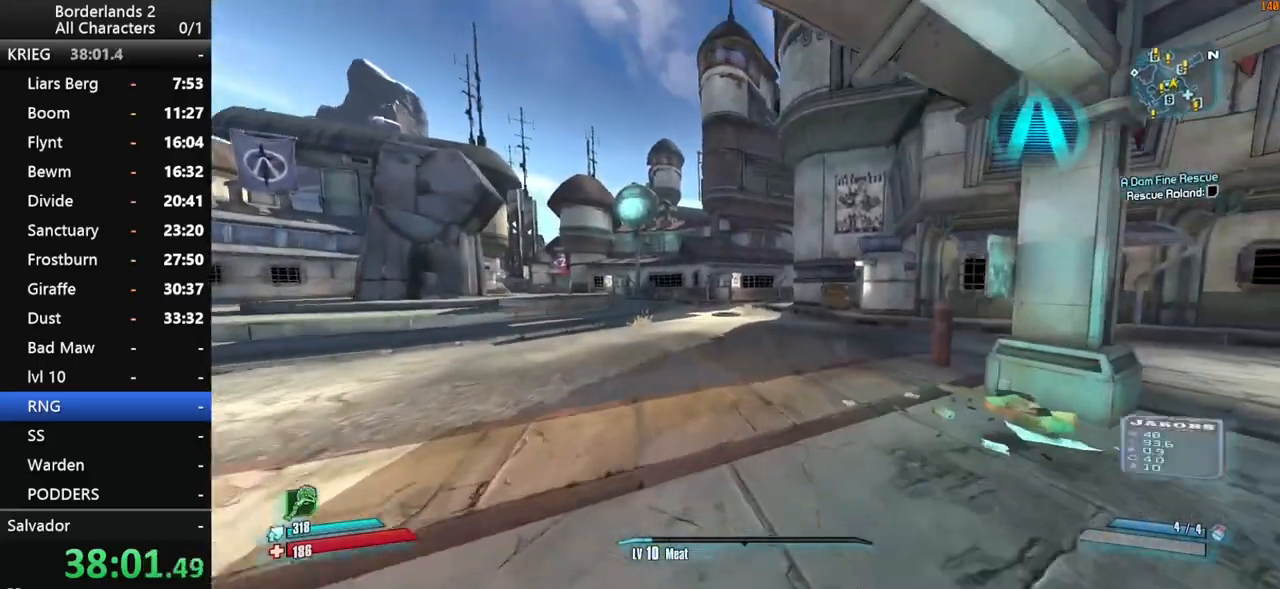
{"keys": ["shift", "w"], "mouse": [], "mouse_move": "right", "events": [[50, "1", "up"], [150, "1", "down"], [150, "2", "down"], [250, "1", "up"], [250, "2", "up"]]}
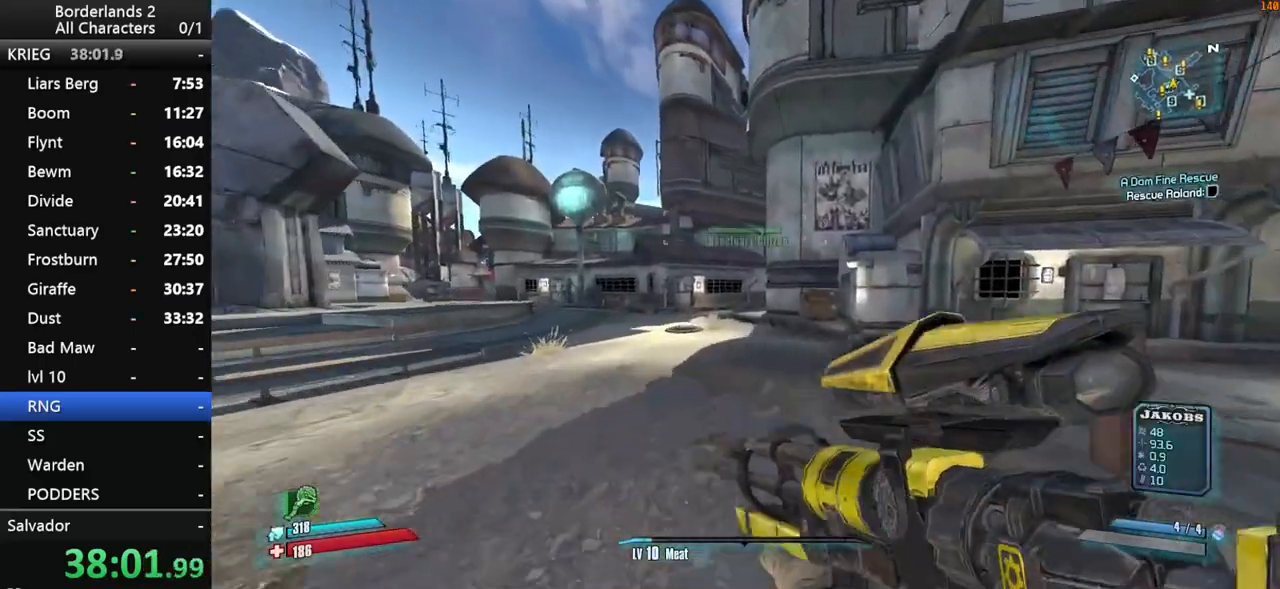
{"keys": ["1", "2", "space", "w"], "mouse": [], "mouse_move": "still", "events": [[116, "space", "down"], [166, "shift", "up"], [300, "1", "down"], [350, "2", "down"]]}
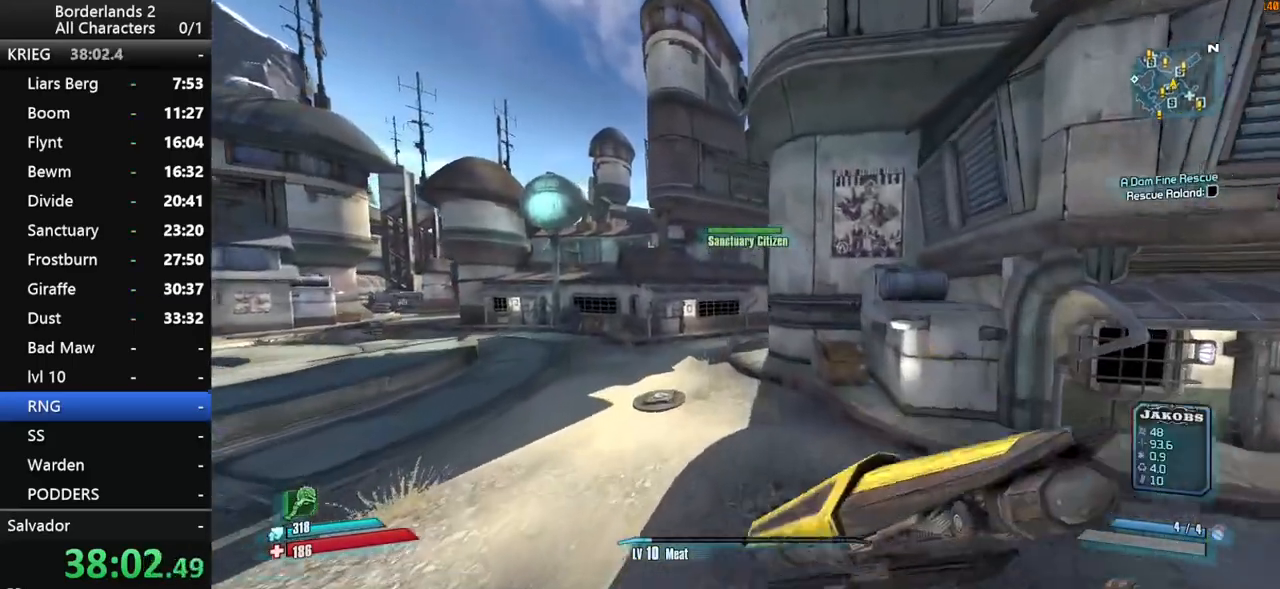
{"keys": ["space", "w"], "mouse": [], "mouse_move": "still", "events": [[33, "2", "up"], [83, "1", "up"]]}
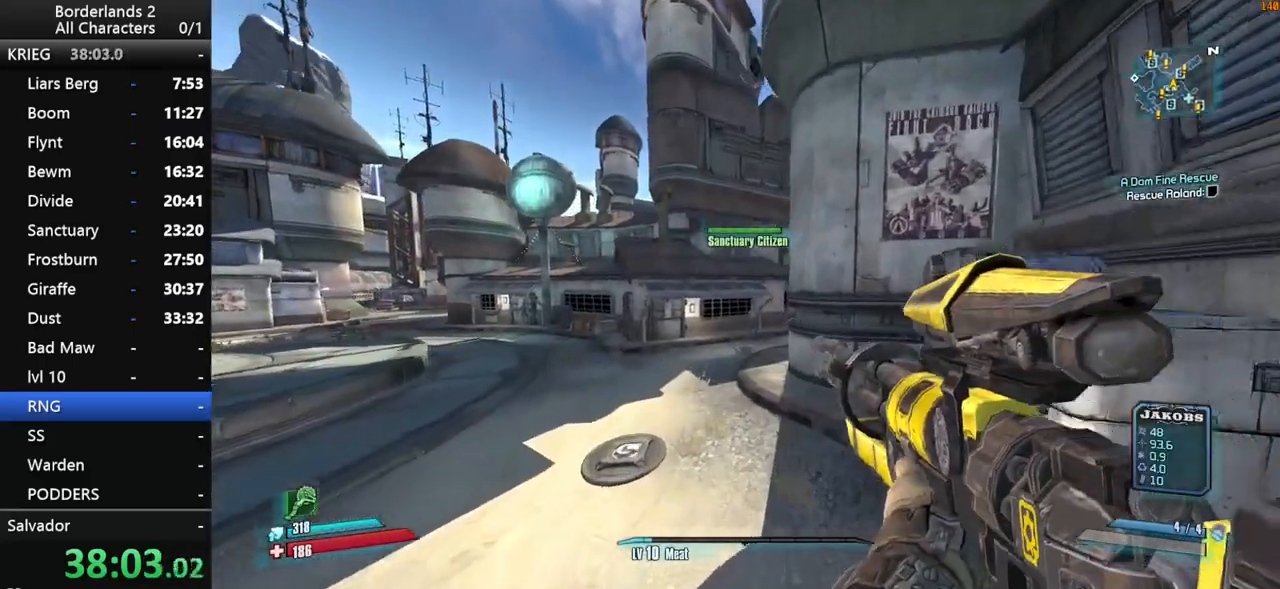
{"keys": ["w"], "mouse": [], "mouse_move": "still", "events": [[100, "1", "down"], [100, "2", "down"], [150, "space", "up"], [250, "2", "up"], [283, "1", "up"]]}
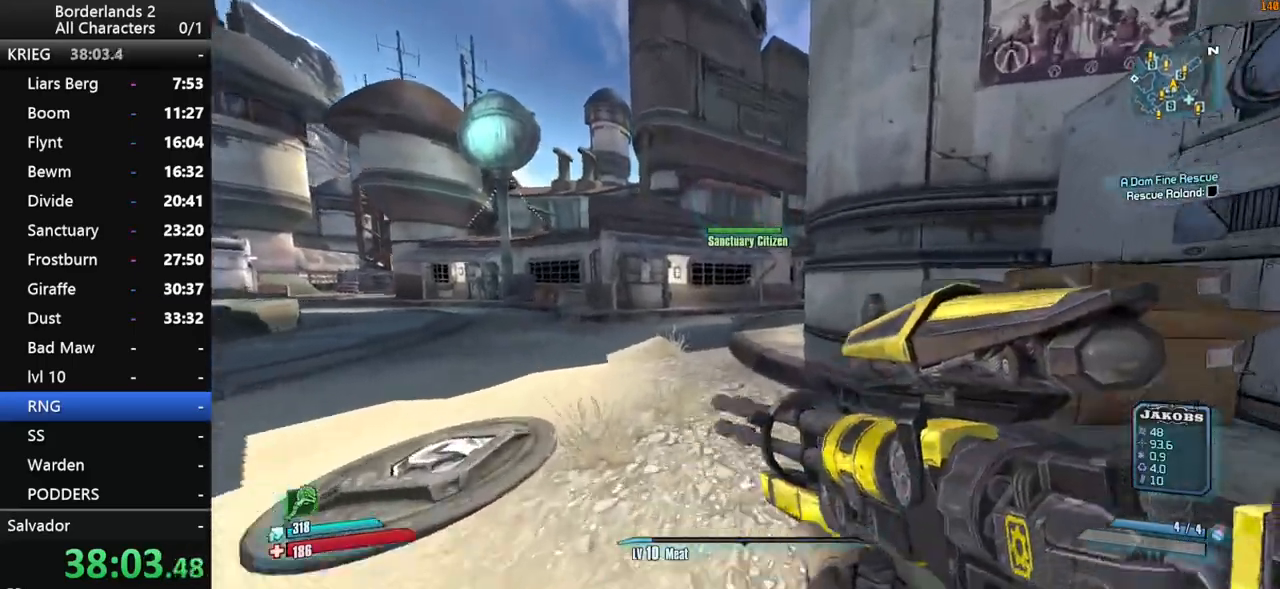
{"keys": ["w"], "mouse": [], "mouse_move": "still", "events": [[66, "1", "down"], [66, "2", "down"], [166, "1", "up"], [166, "2", "up"], [166, "space", "down"], [300, "1", "down"], [300, "2", "down"], [350, "2", "up"], [400, "1", "up"], [500, "space", "up"]]}
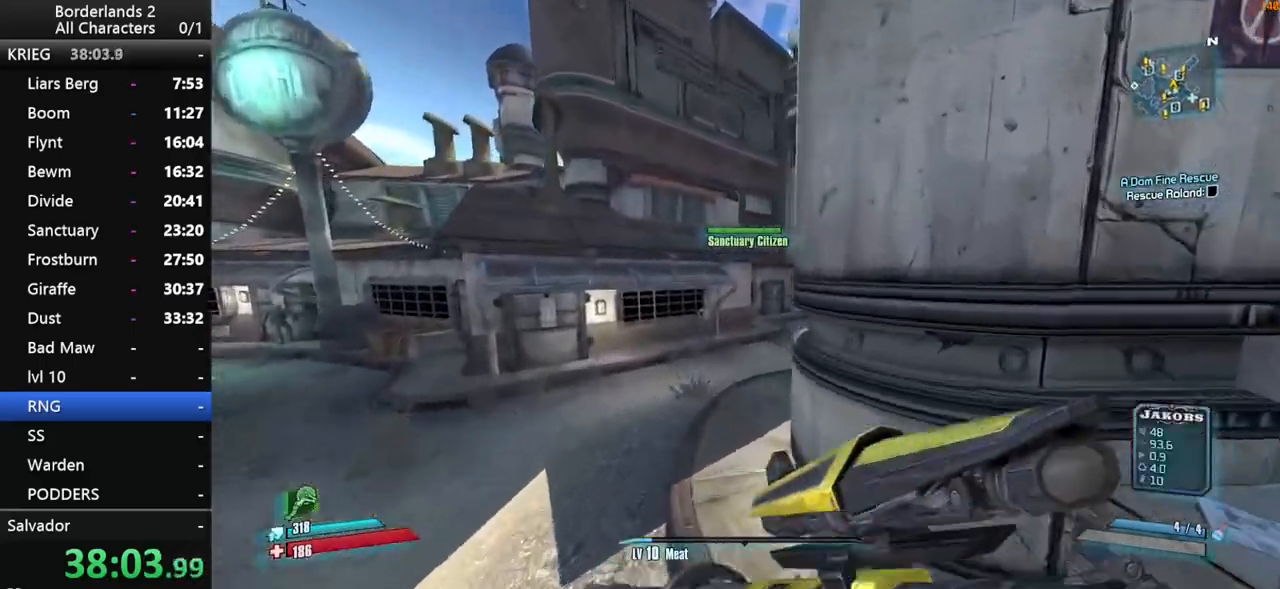
{"keys": ["w"], "mouse": [], "mouse_move": "right", "events": []}
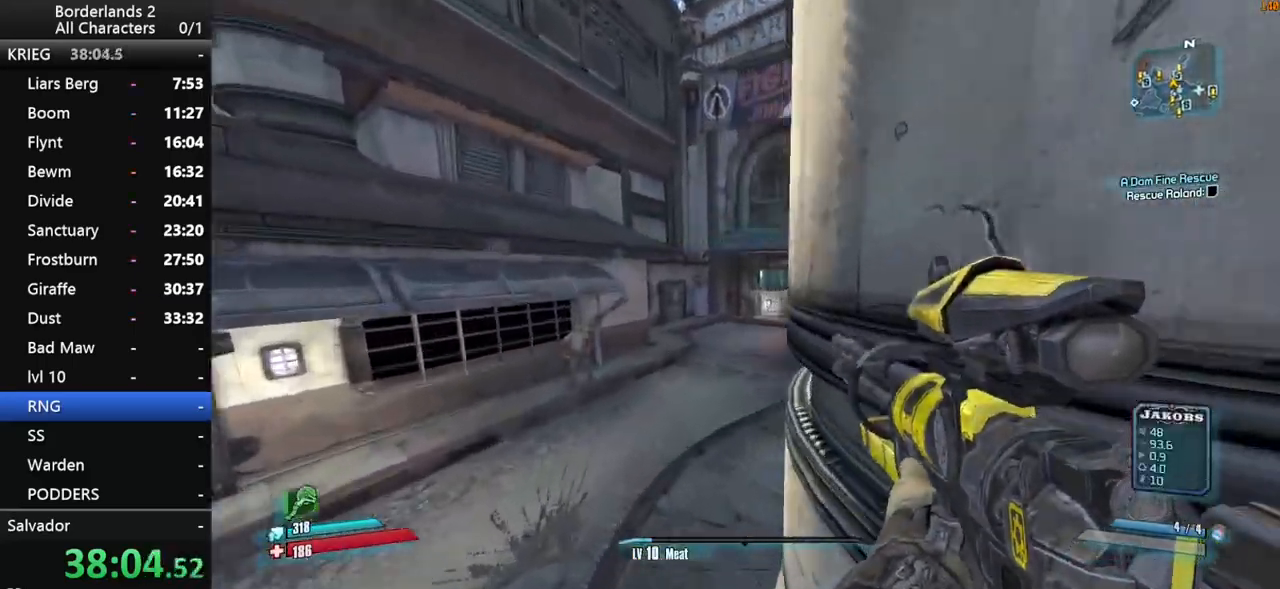
{"keys": ["w"], "mouse": [], "mouse_move": "right", "events": []}
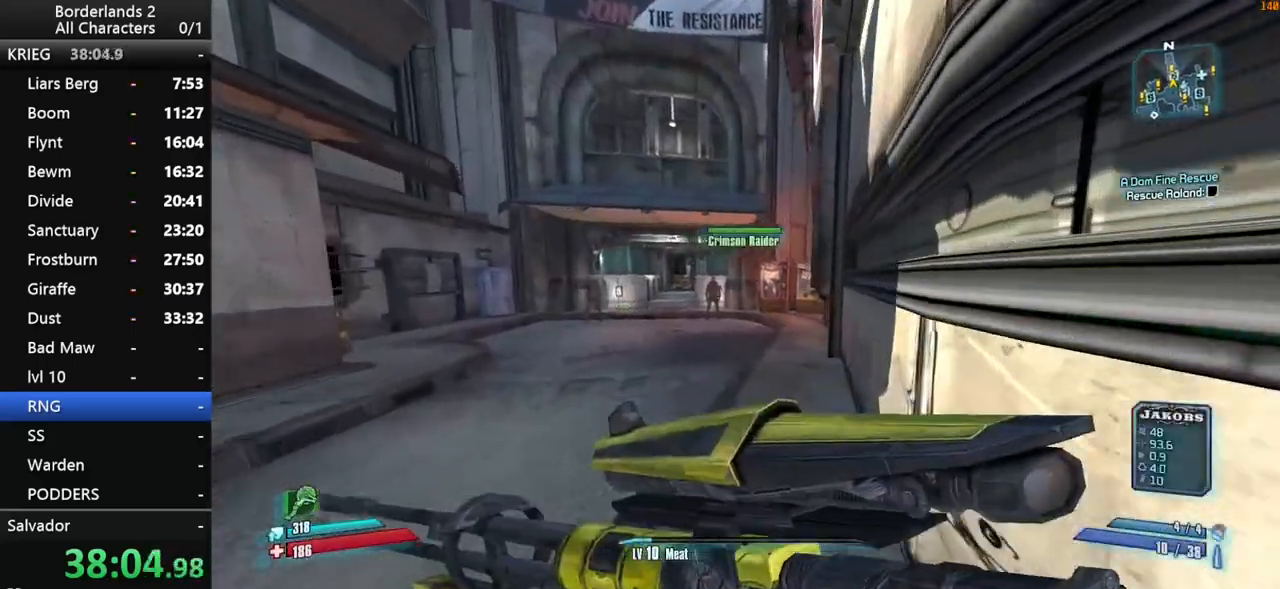
{"keys": ["w"], "mouse": [], "mouse_move": "still", "events": []}
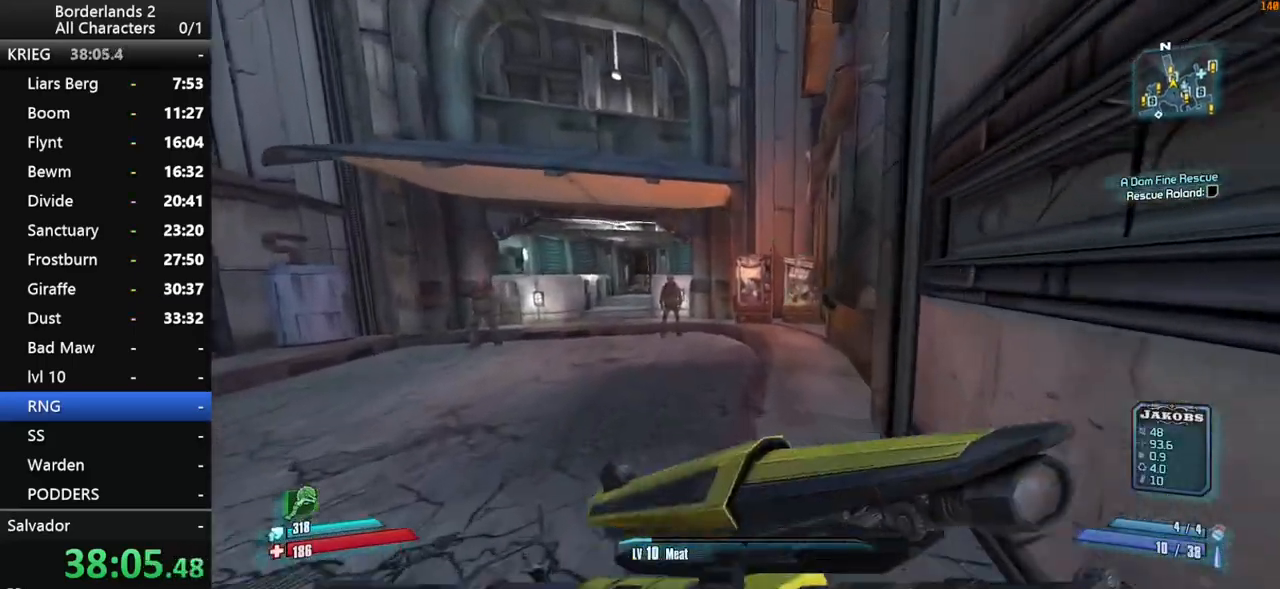
{"keys": ["w"], "mouse": [], "mouse_move": "still", "events": []}
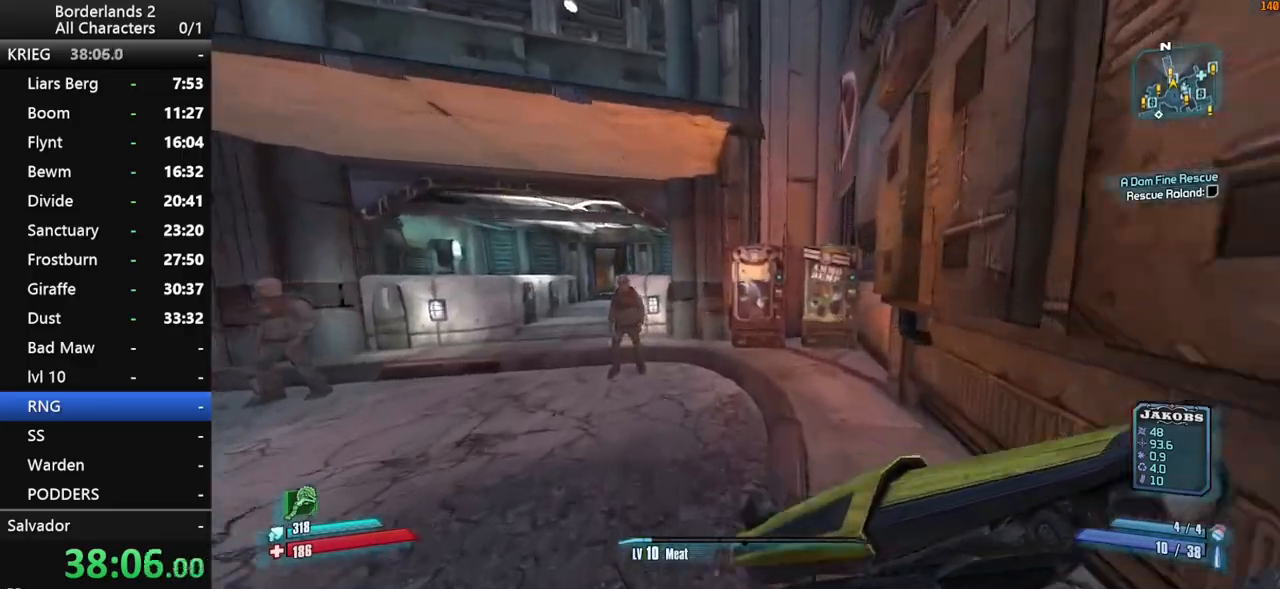
{"keys": [], "mouse": [], "mouse_move": "still", "events": [[250, "d", "down"], [333, "d", "up"], [483, "w", "up"]]}
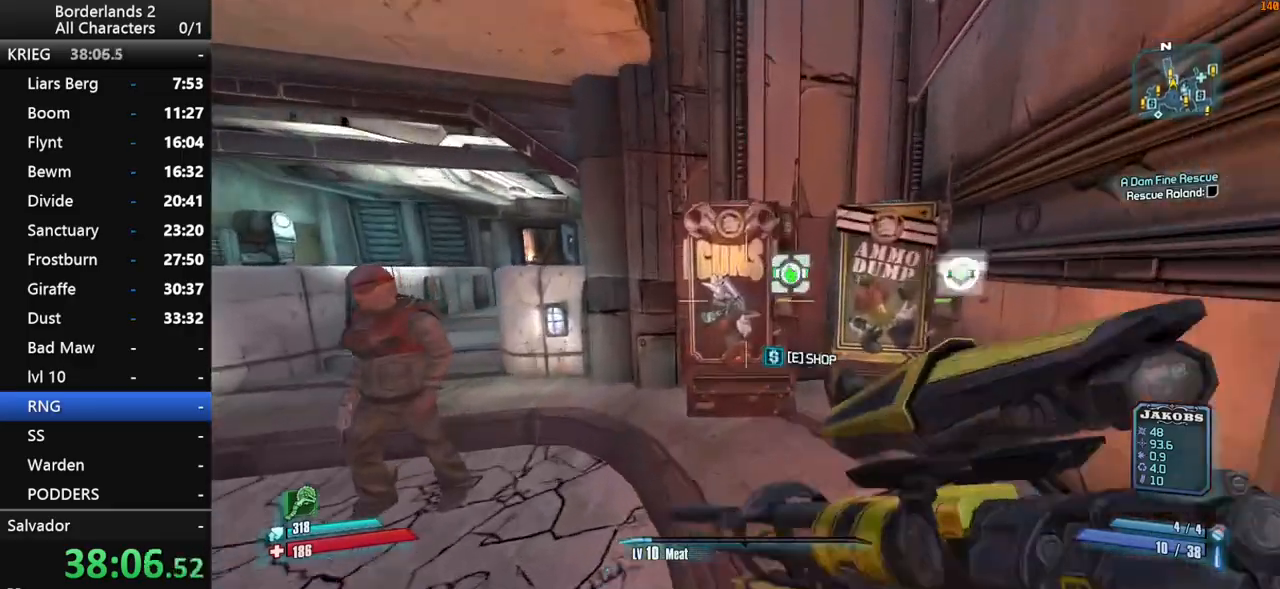
{"keys": [], "mouse": [], "mouse_move": "still", "events": [[66, "e", "down"], [116, "e", "up"]]}
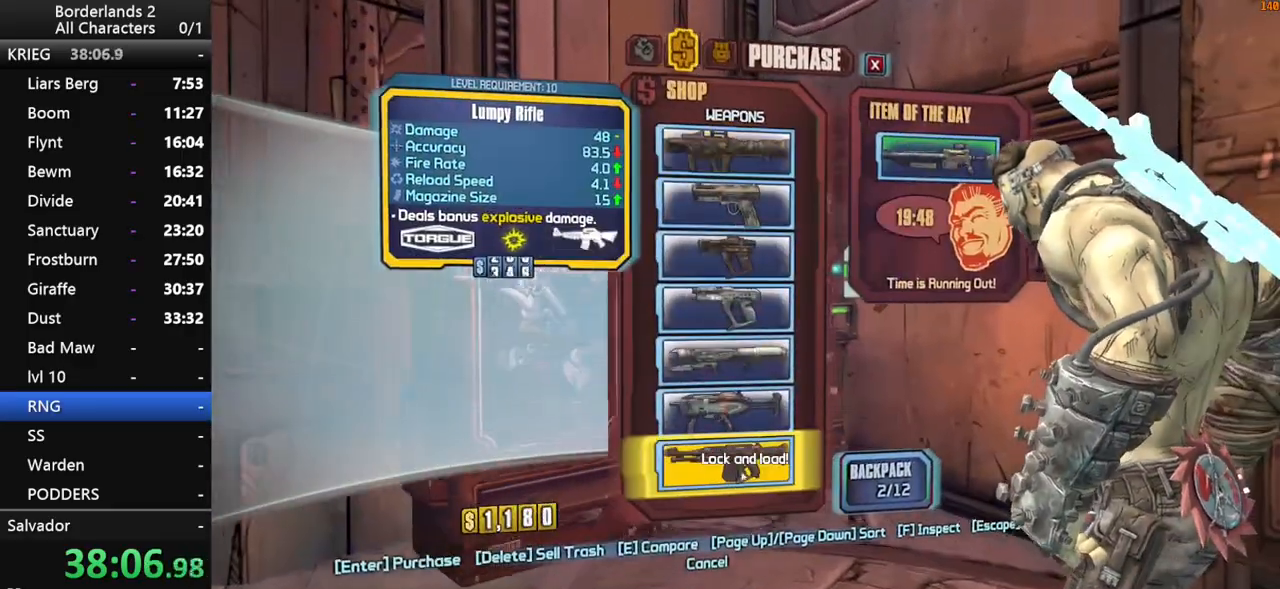
{"keys": [], "mouse": [], "mouse_move": "still", "events": [[416, "escape", "down"], [466, "escape", "up"]]}
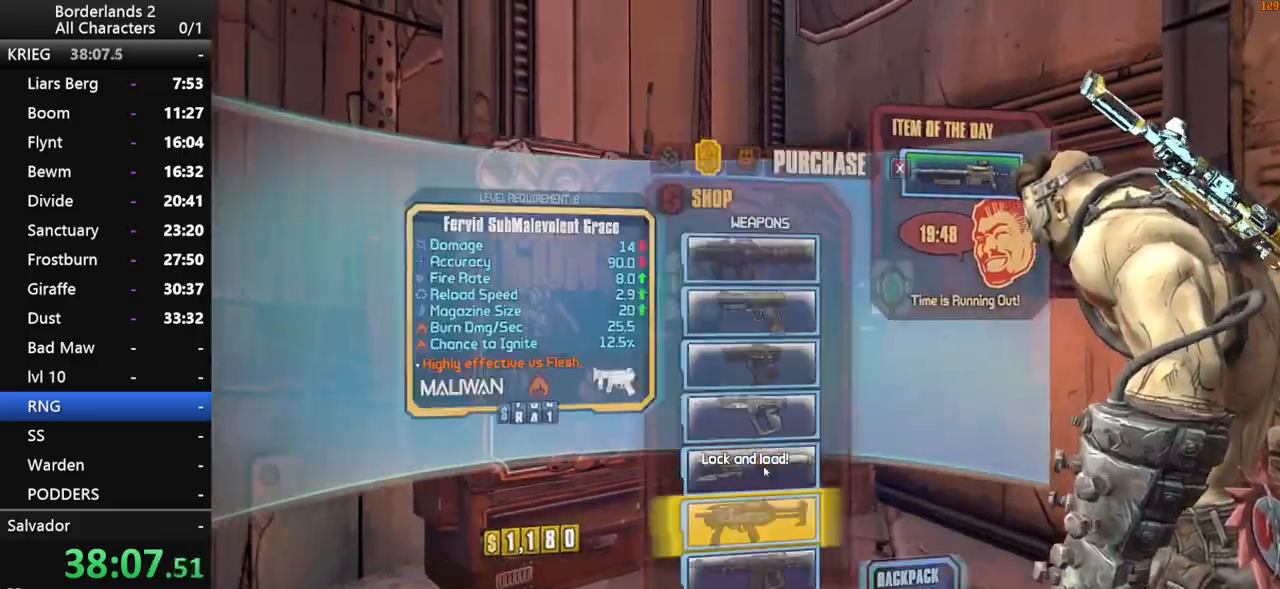
{"keys": ["end"], "mouse": [], "mouse_move": "still", "events": [[150, "escape", "down"], [200, "escape", "up"], [383, "space", "down"], [433, "end", "down"], [483, "space", "up"]]}
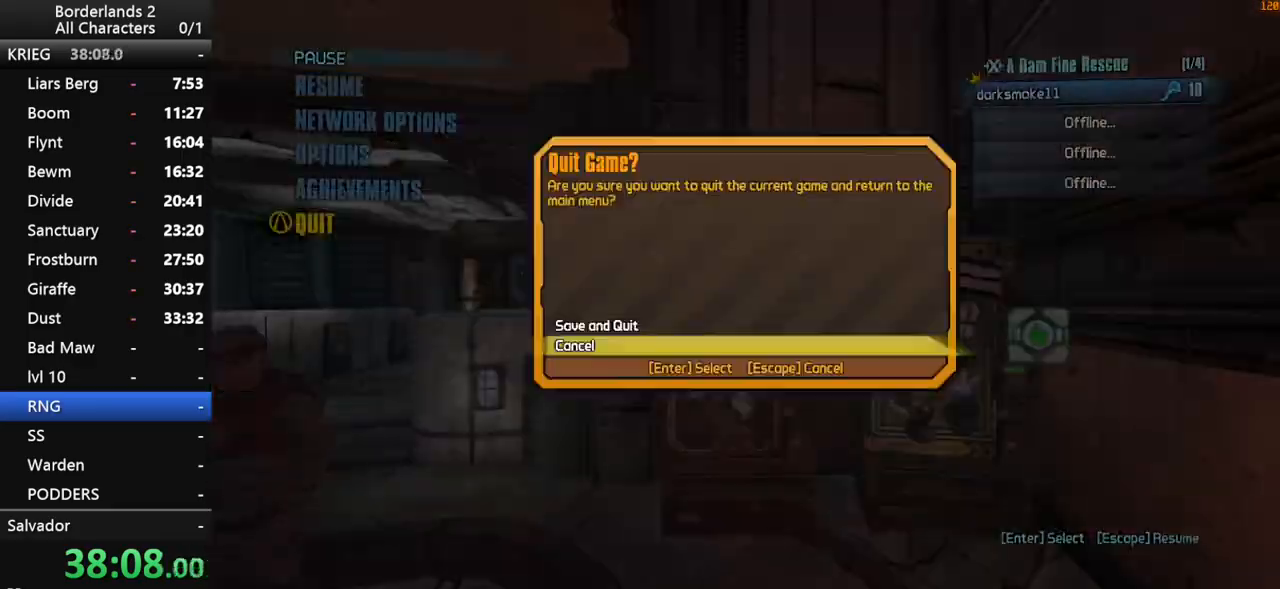
{"keys": [], "mouse": [], "mouse_move": "still", "events": [[33, "end", "up"], [33, "space", "down"], [33, "up", "down"], [66, "space", "up"], [66, "up", "up"]]}
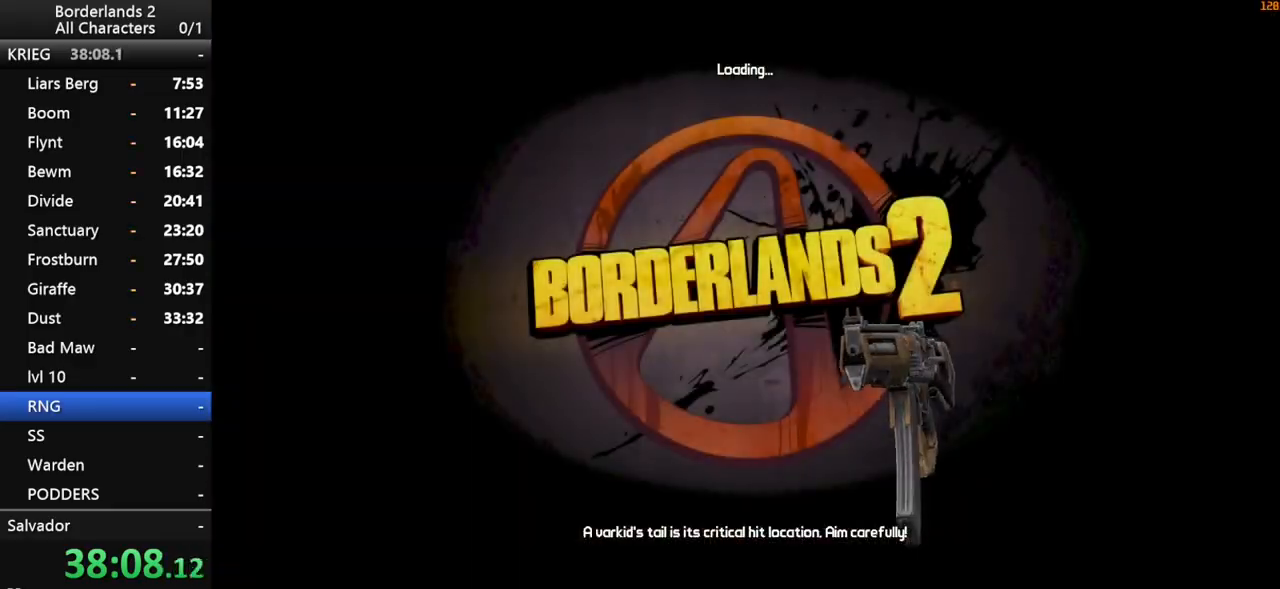
{"keys": [], "mouse": [], "mouse_move": "still", "events": []}
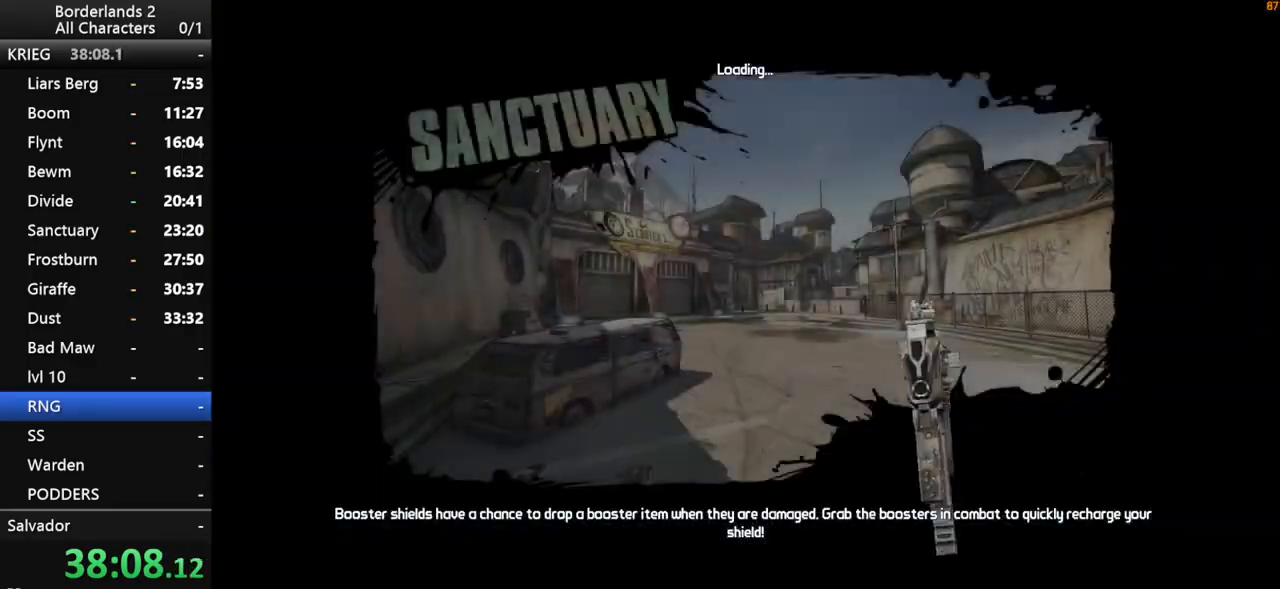
{"keys": [], "mouse": [], "mouse_move": "still", "events": []}
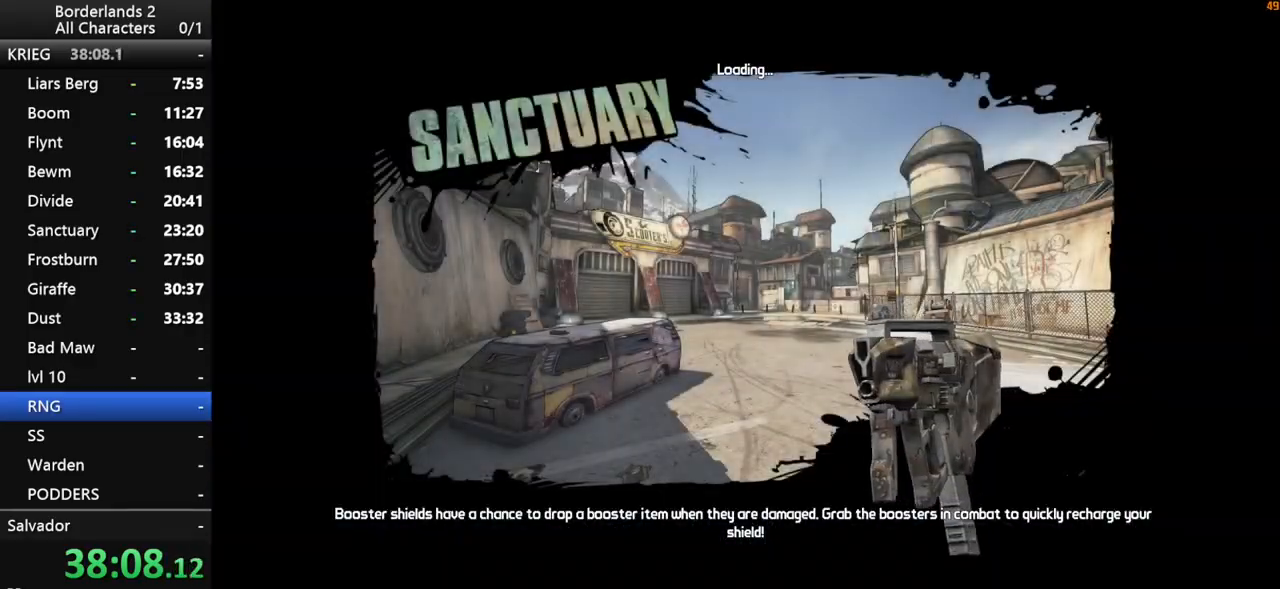
{"keys": [], "mouse": [], "mouse_move": "still", "events": []}
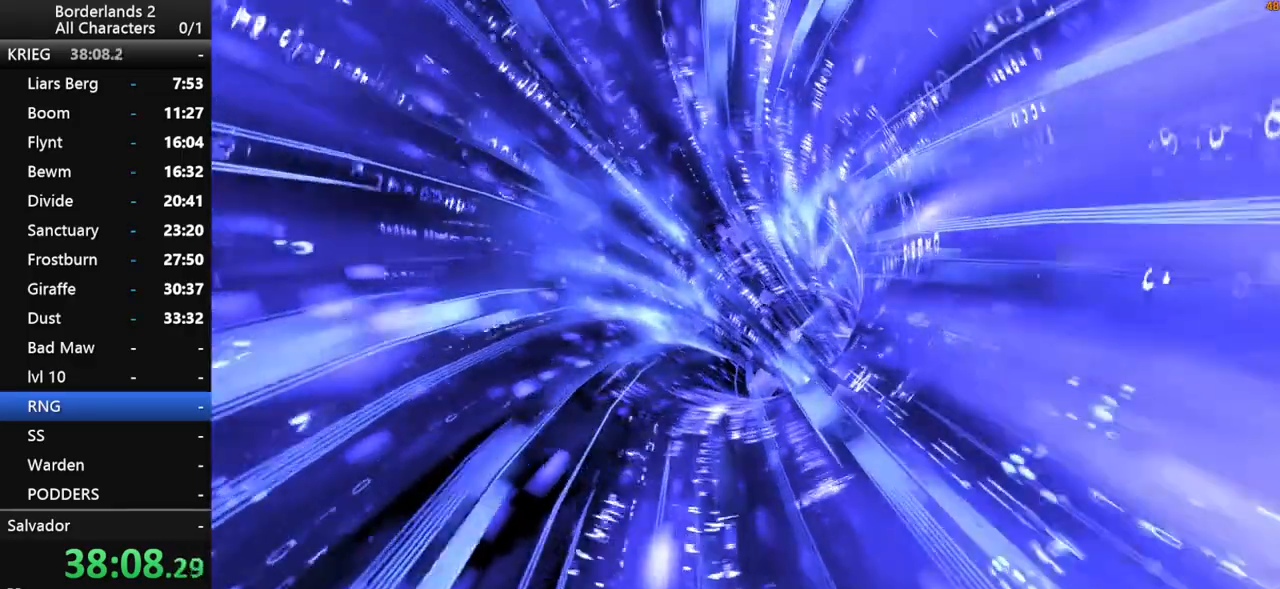
{"keys": [], "mouse": [], "mouse_move": "still", "events": []}
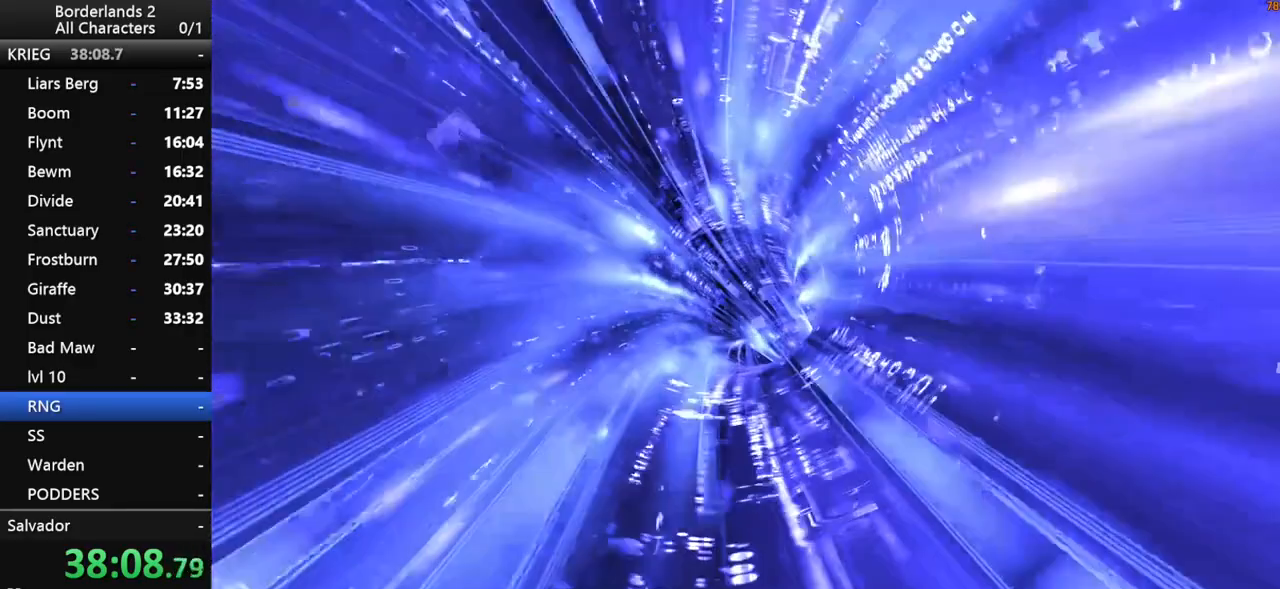
{"keys": [], "mouse": [], "mouse_move": "still", "events": []}
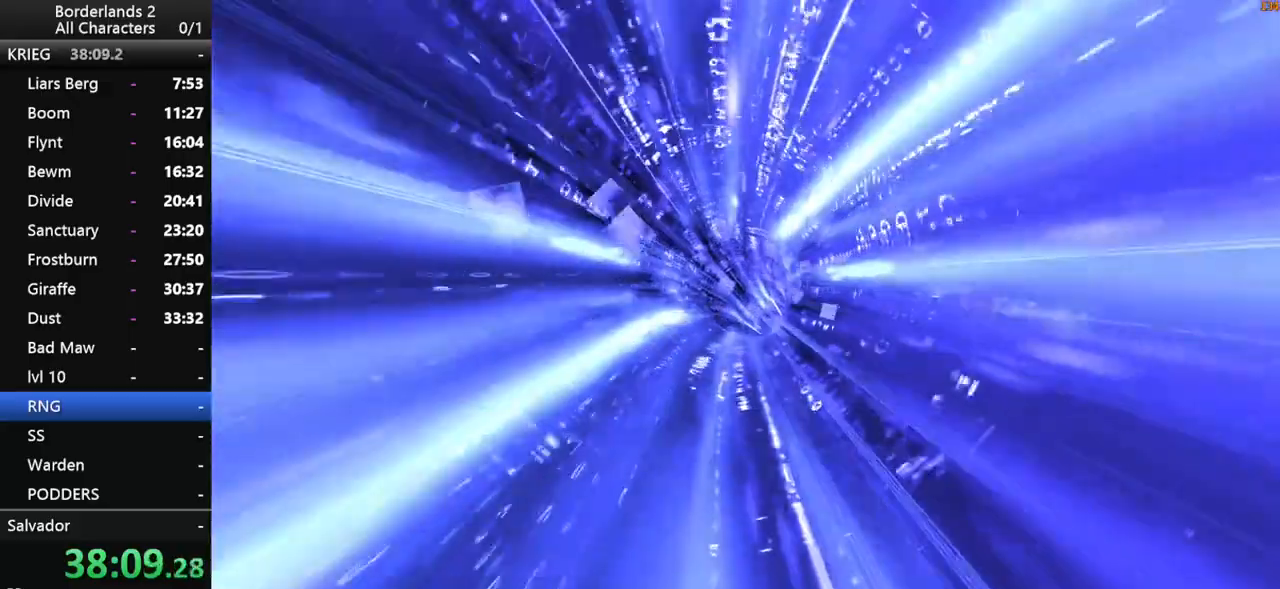
{"keys": [], "mouse": [], "mouse_move": "still", "events": []}
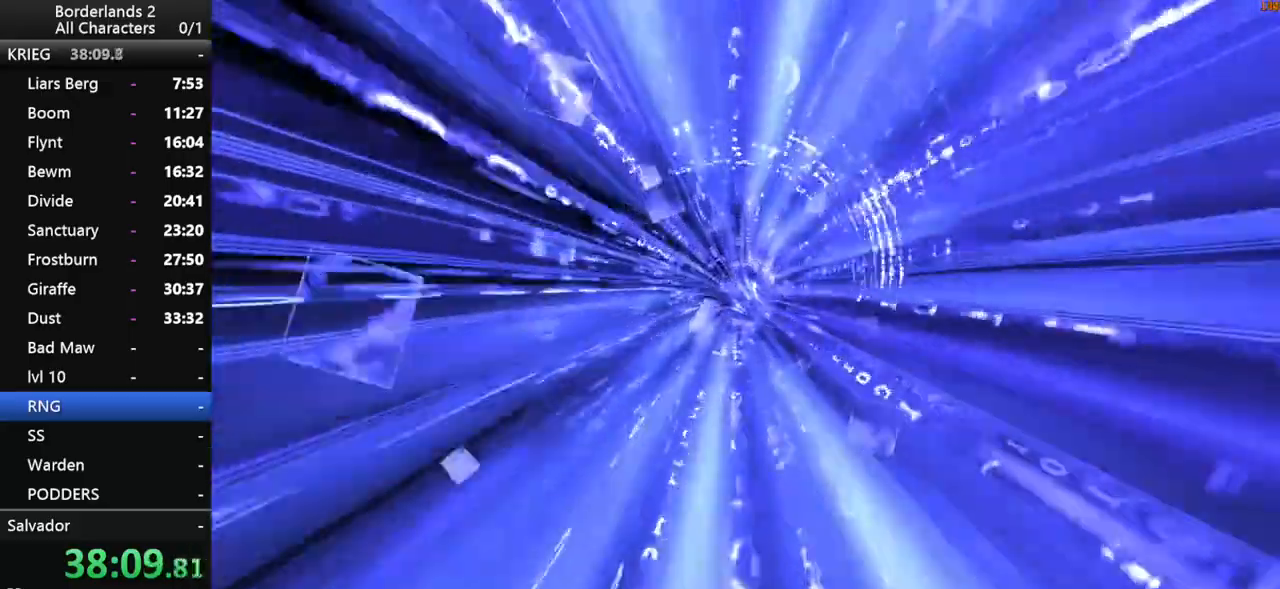
{"keys": [], "mouse": [], "events": []}
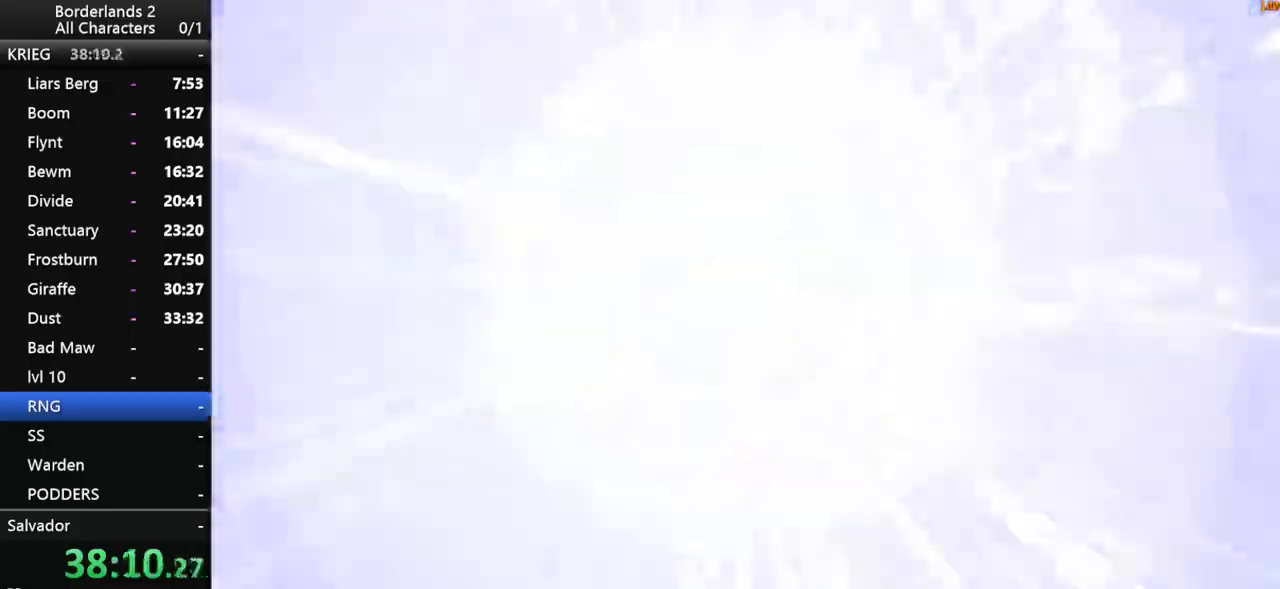
{"keys": ["a", "shift", "w"], "mouse": [], "mouse_move": "left", "events": [[383, "a", "down"], [433, "w", "down"], [483, "shift", "down"]]}
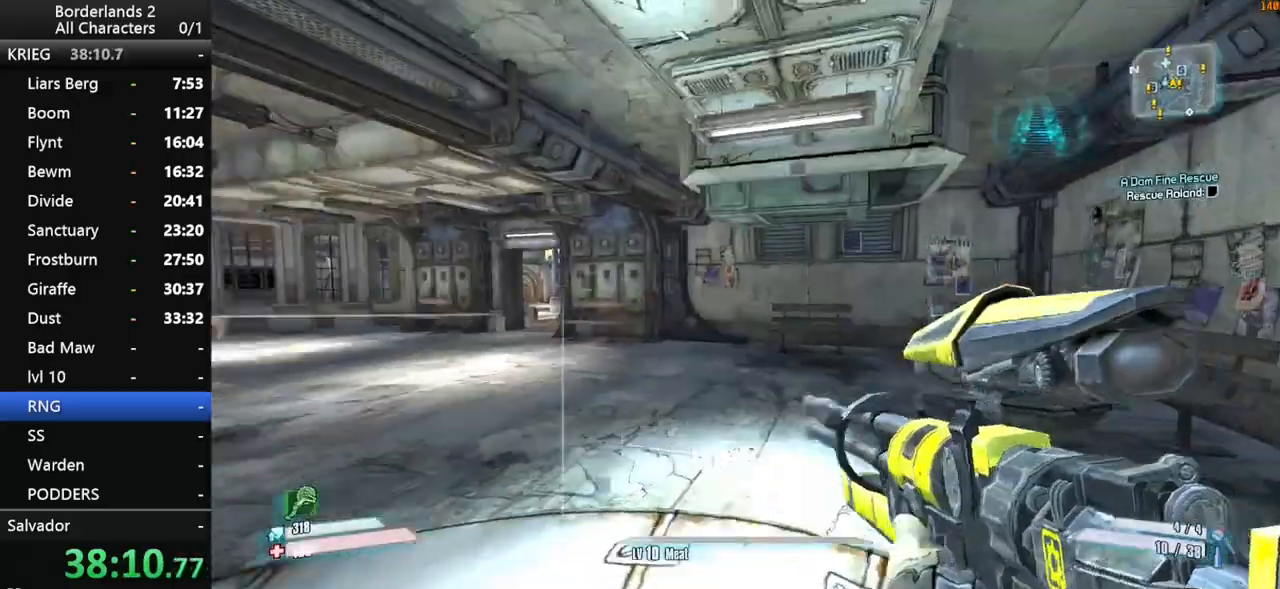
{"keys": ["shift", "w"], "mouse": [], "mouse_move": "still", "events": [[16, "a", "up"]]}